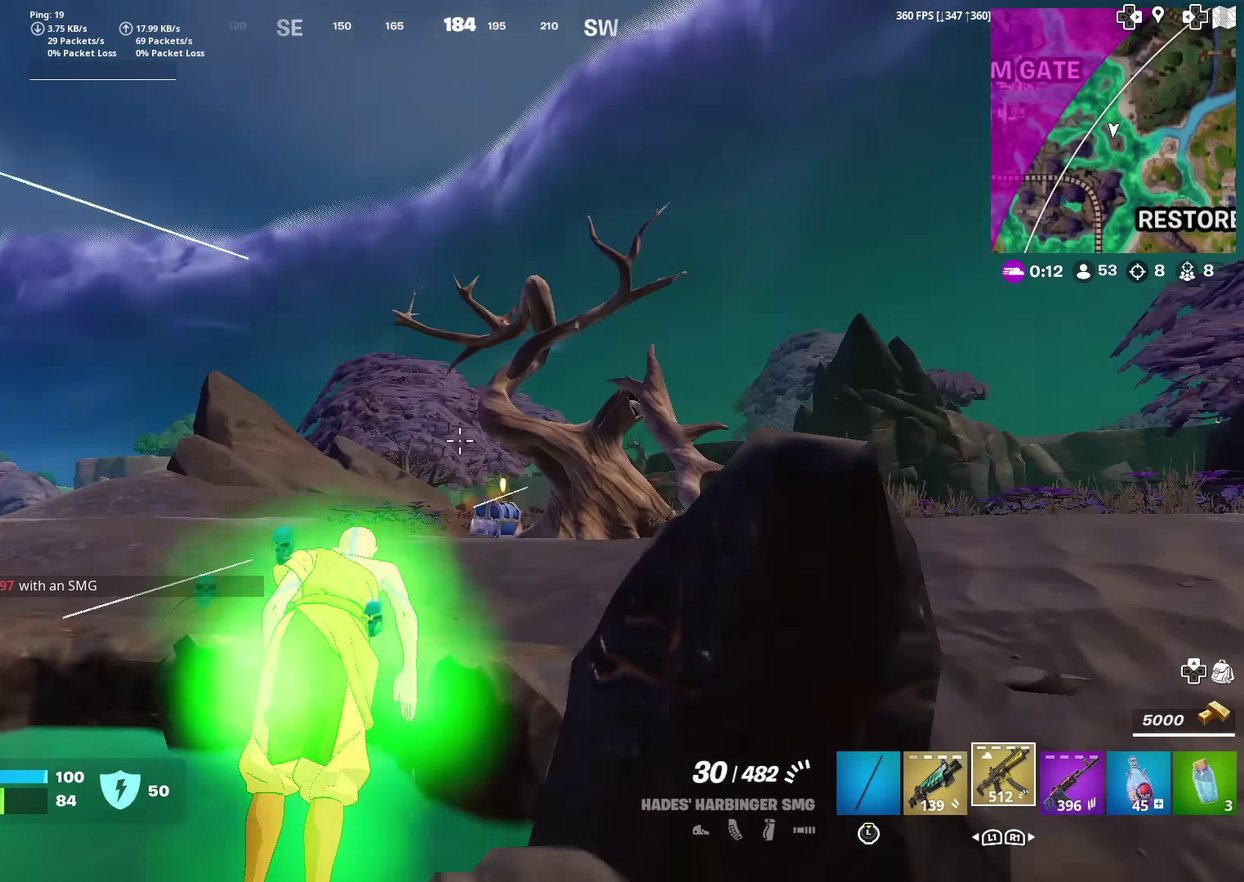
Gameplay with a controller (PlayStation layout); each line is a JSON object with the inputs held at the frame after it (dt_ms = milliseconds from this image to that frame). "events" lists button and stick changes between this image and that frame as [ms after this image, input, new state], when the widget could be followed in between. This document gives stick clicks only as held states, not as events. Not read: TOUCHPAD.
{"dt_ms": 300, "buttons": [], "left_stick": "up", "right_stick": "center", "events": [[100, "right_stick", "down"], [117, "CROSS", "up"], [217, "right_stick", "center"]]}
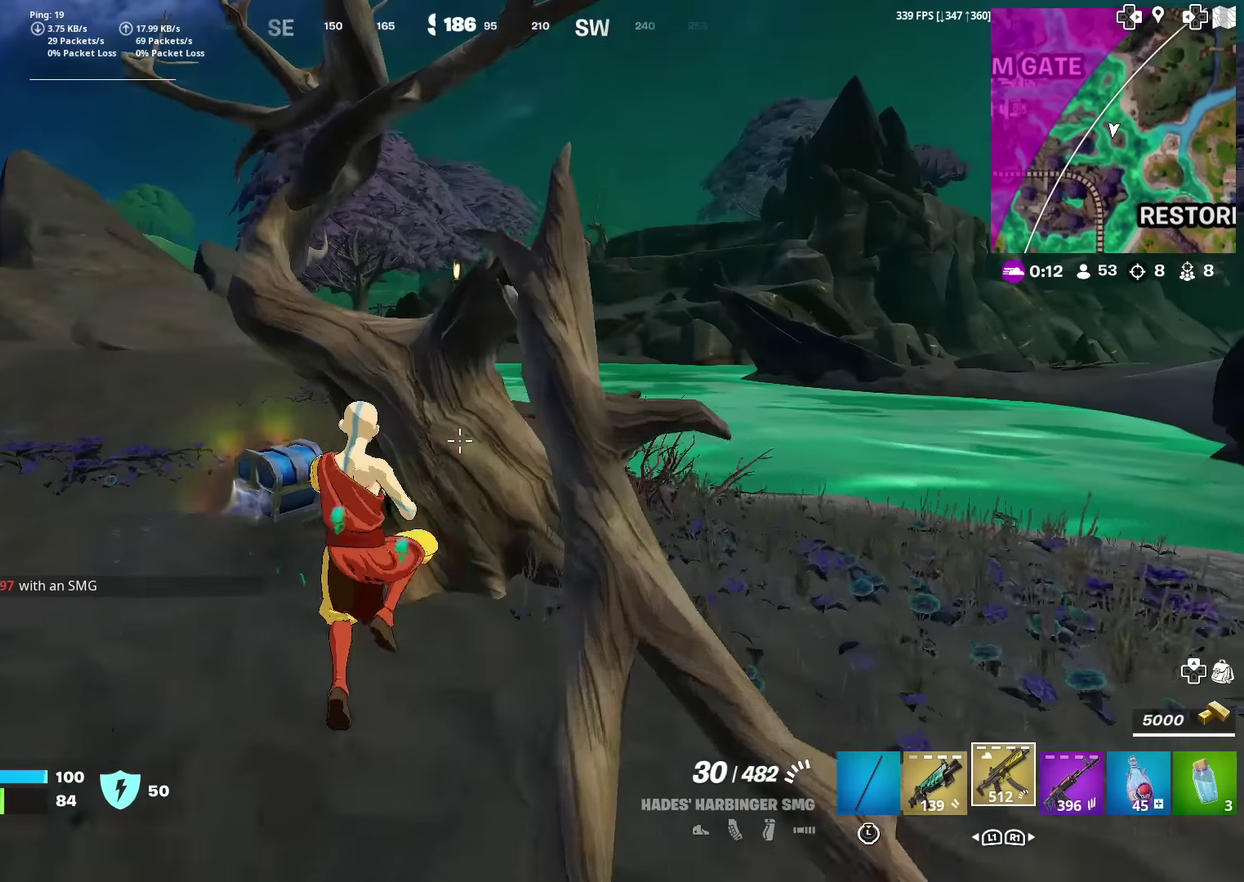
{"dt_ms": 701, "buttons": [], "left_stick": "up-left", "right_stick": "center", "events": [[67, "left_stick", "up-left"], [301, "right_stick", "down-left"], [367, "right_stick", "center"], [434, "SQUARE", "down"], [518, "SQUARE", "up"], [601, "SQUARE", "down"], [701, "SQUARE", "up"]]}
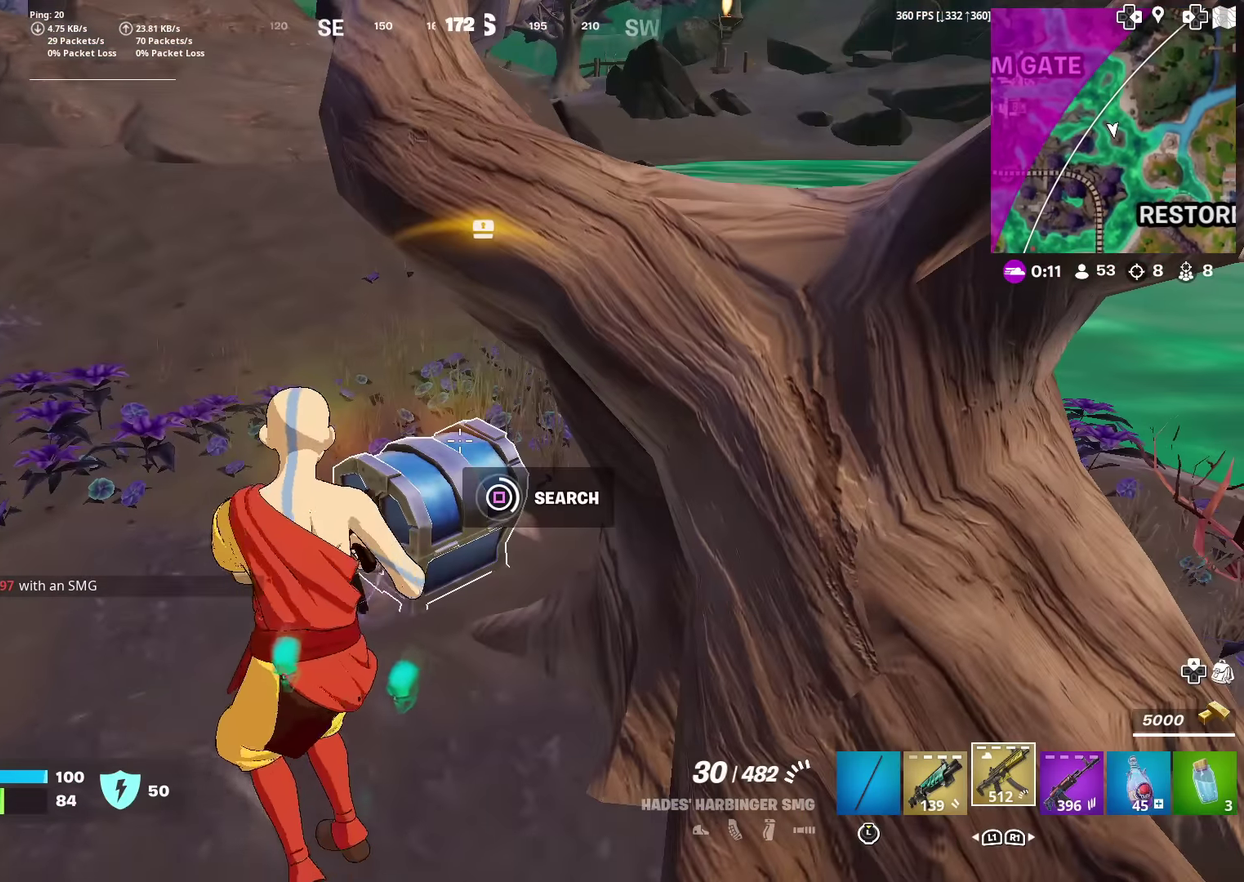
{"dt_ms": 501, "buttons": [], "left_stick": "up-left", "right_stick": "center", "events": [[67, "SQUARE", "down"], [467, "SQUARE", "up"]]}
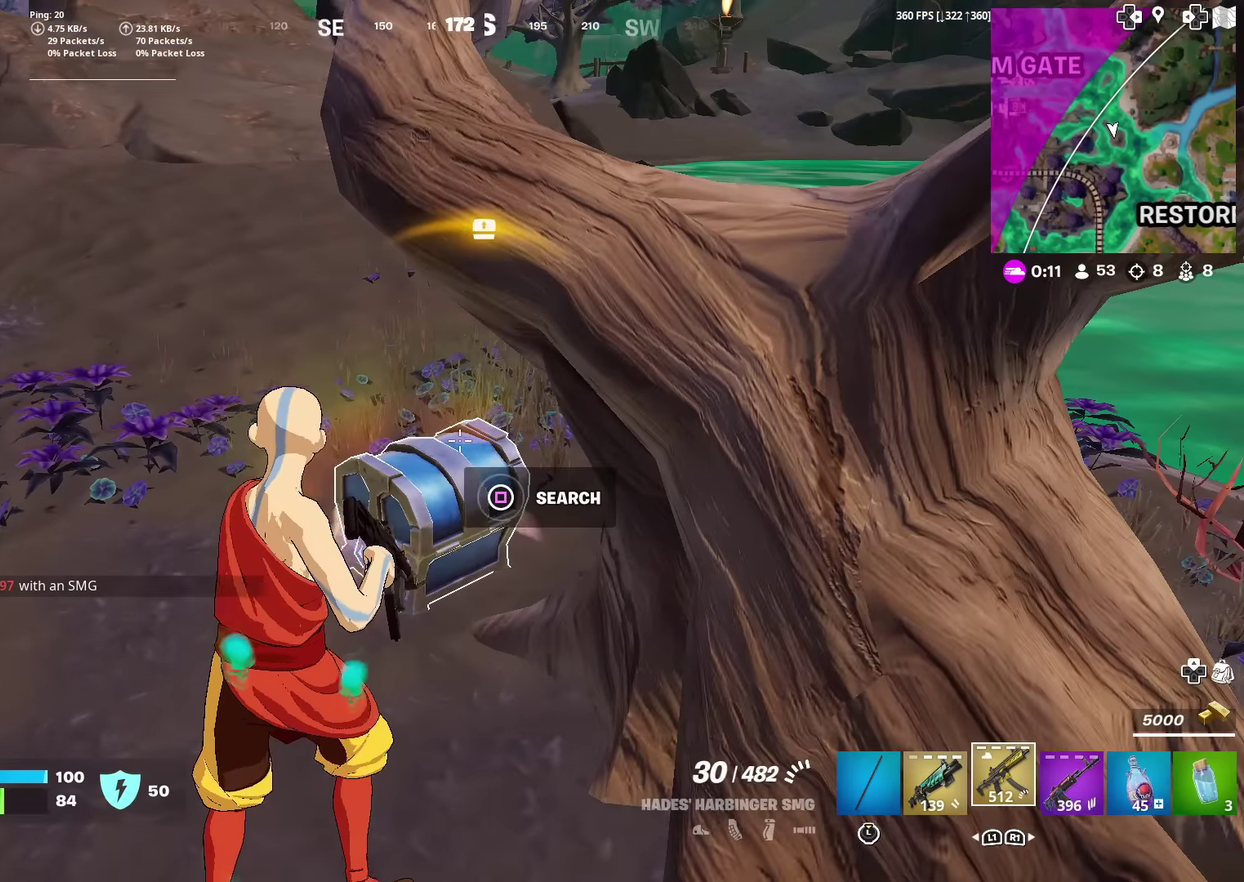
{"dt_ms": 500, "buttons": ["SQUARE"], "left_stick": "up-left", "right_stick": "right"}
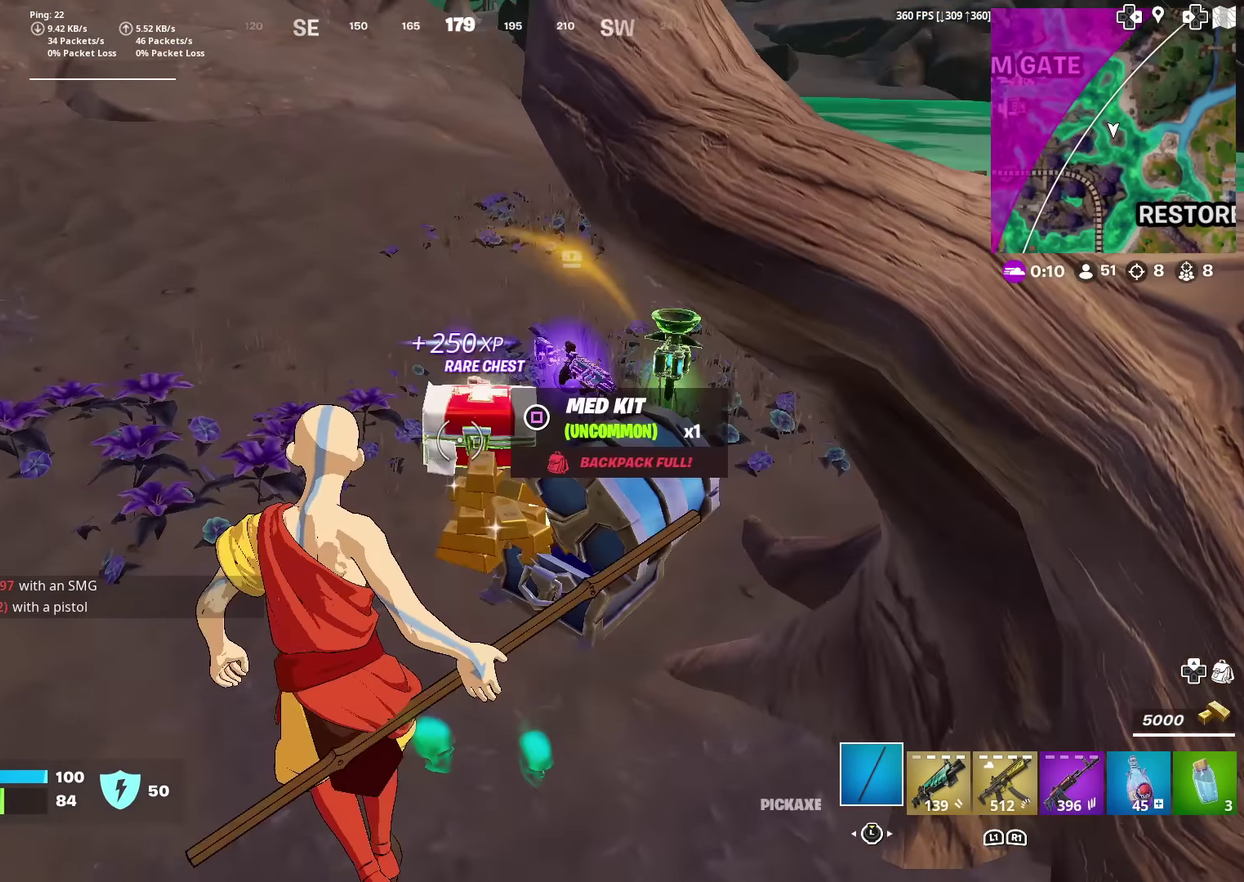
{"dt_ms": 401, "buttons": ["SQUARE"], "left_stick": "up", "right_stick": "center", "events": [[84, "SQUARE", "up"], [167, "SQUARE", "down"], [184, "left_stick", "up"], [267, "SQUARE", "up"], [267, "right_stick", "center"], [350, "SQUARE", "down"]]}
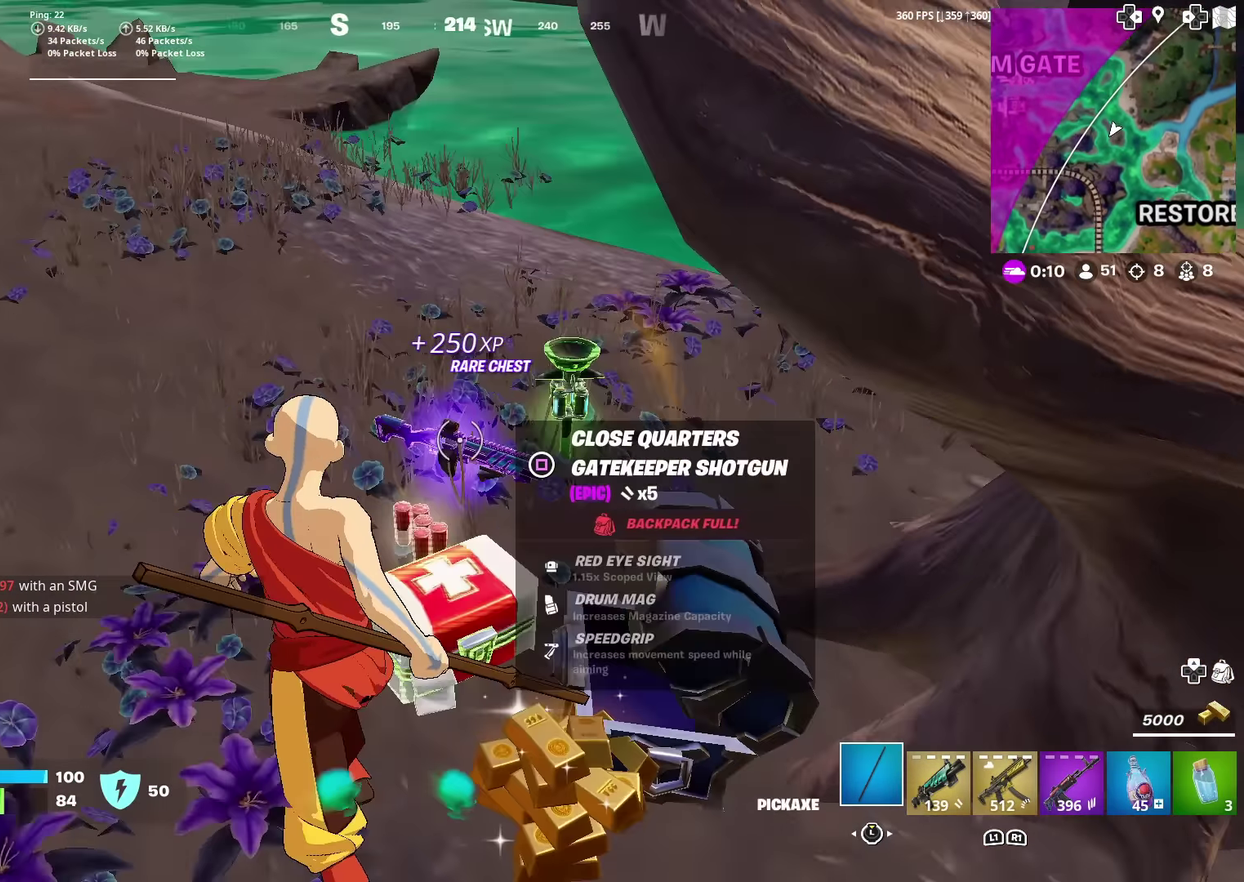
{"dt_ms": 600, "buttons": [], "left_stick": "up-left", "right_stick": "center"}
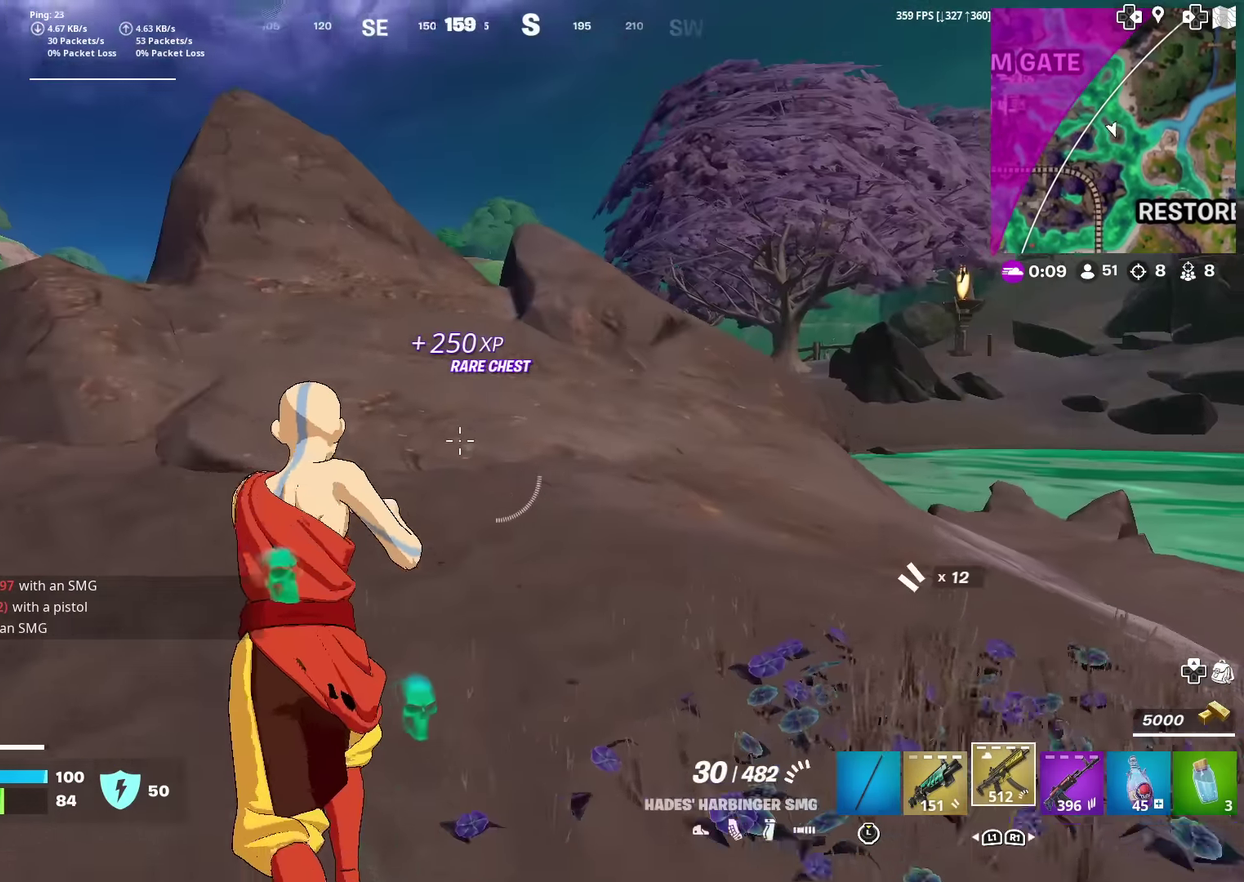
{"dt_ms": 401, "buttons": ["CROSS"], "left_stick": "up-left", "right_stick": "center", "events": [[50, "CROSS", "down"], [50, "right_stick", "left"], [150, "CROSS", "up"], [150, "right_stick", "center"], [350, "CROSS", "down"]]}
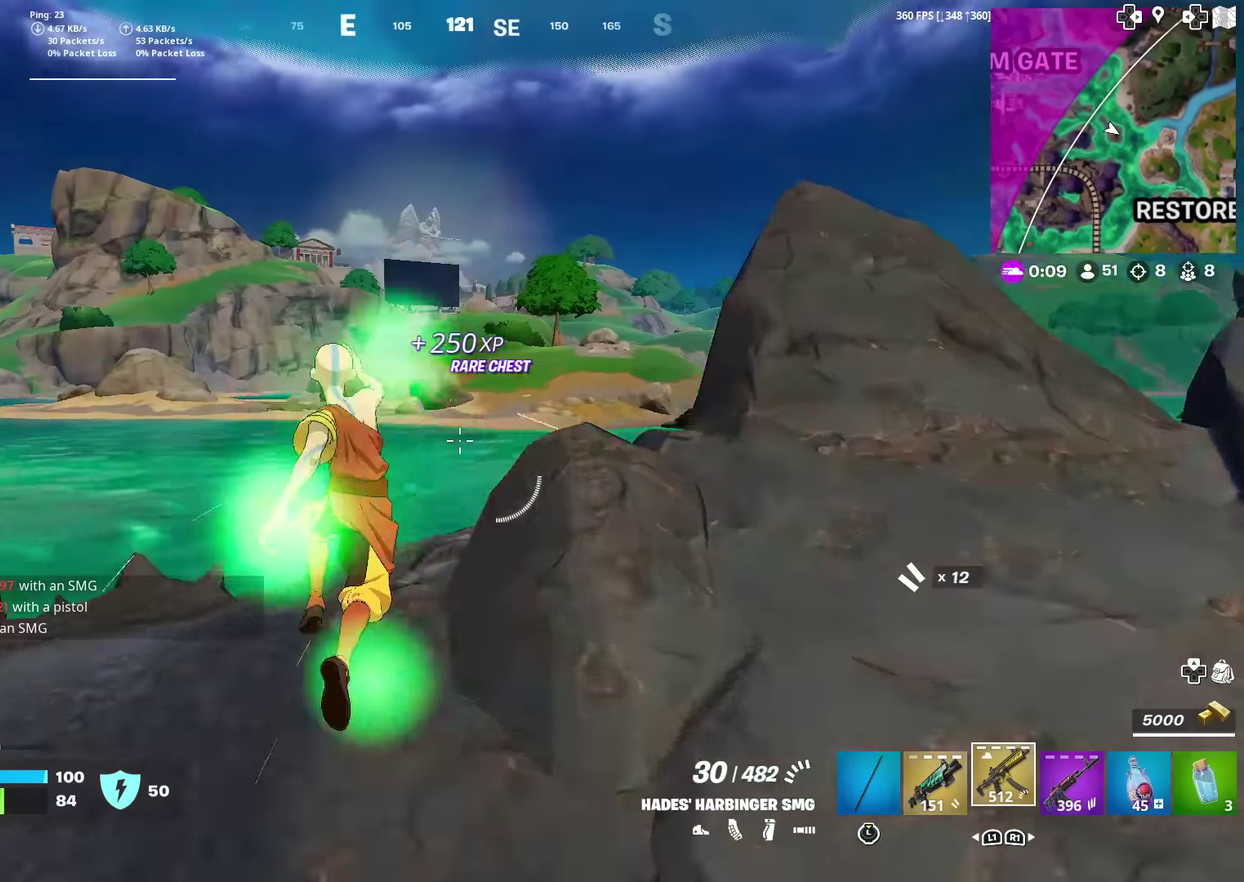
{"dt_ms": 600, "buttons": [], "left_stick": "up", "right_stick": "center", "events": [[16, "left_stick", "up"], [33, "CROSS", "up"]]}
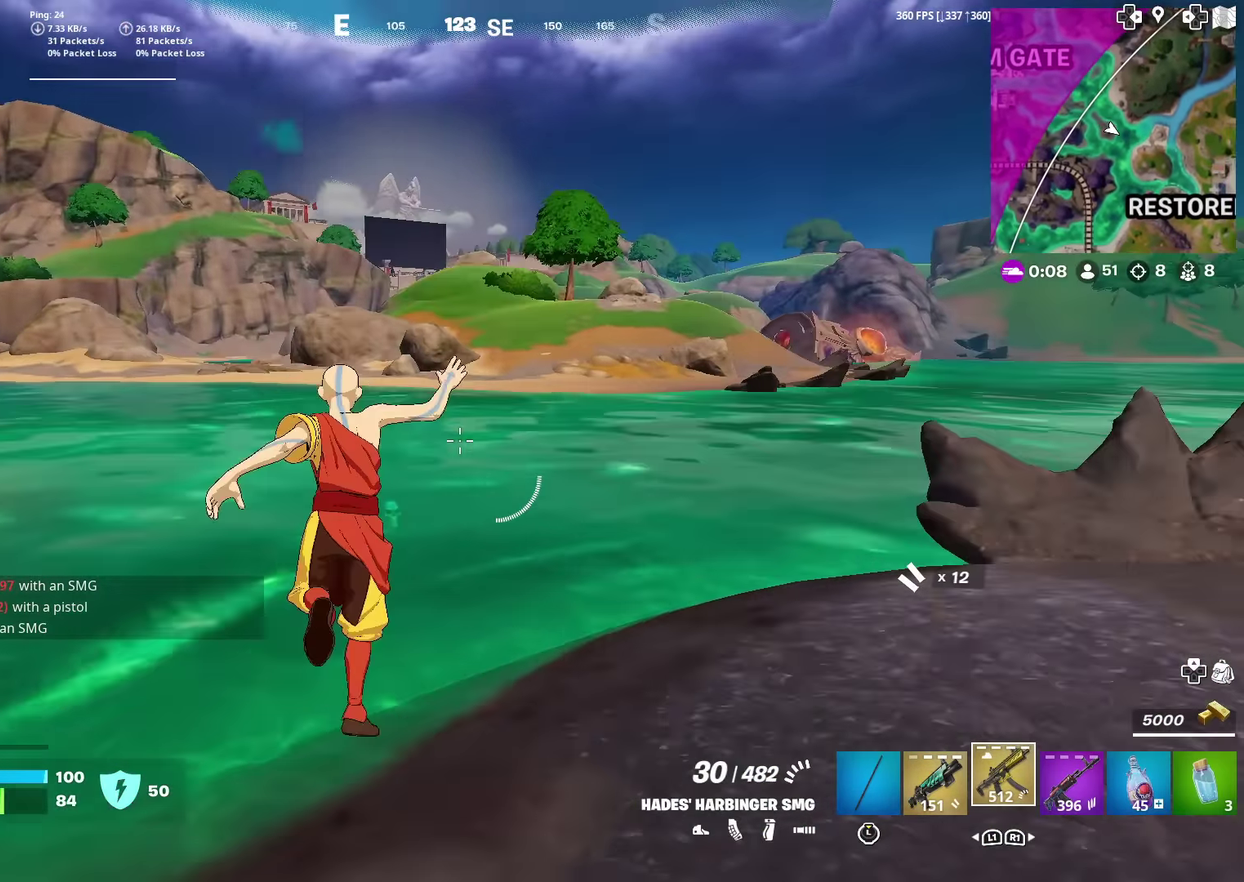
{"dt_ms": 401, "buttons": [], "left_stick": "up-right", "right_stick": "center", "events": [[84, "left_stick", "up-right"], [300, "CROSS", "down"], [401, "CROSS", "up"]]}
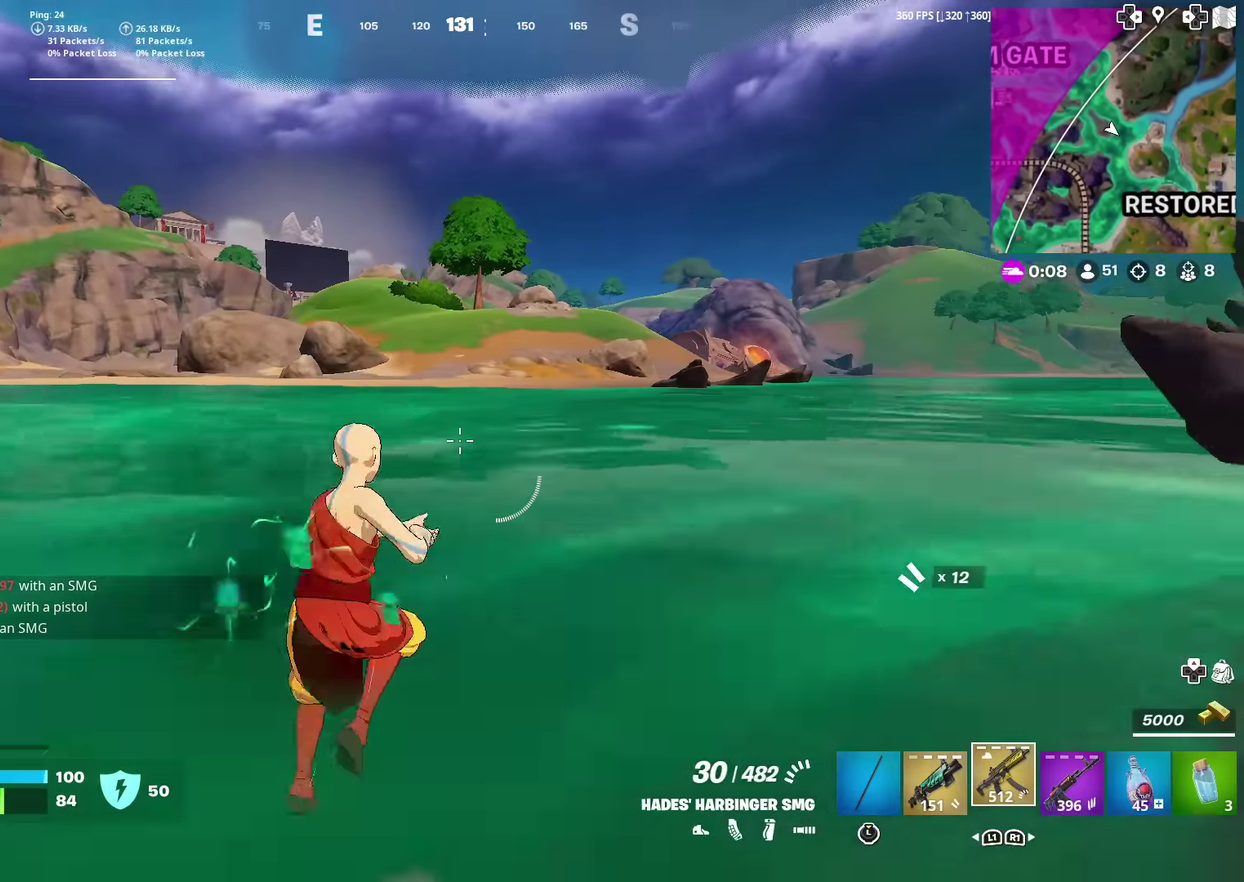
{"dt_ms": 600, "buttons": ["CROSS"], "left_stick": "up", "right_stick": "center", "events": [[16, "left_stick", "up"], [133, "right_stick", "up-right"], [216, "right_stick", "center"], [383, "CROSS", "down"], [500, "CROSS", "up"], [567, "CROSS", "down"]]}
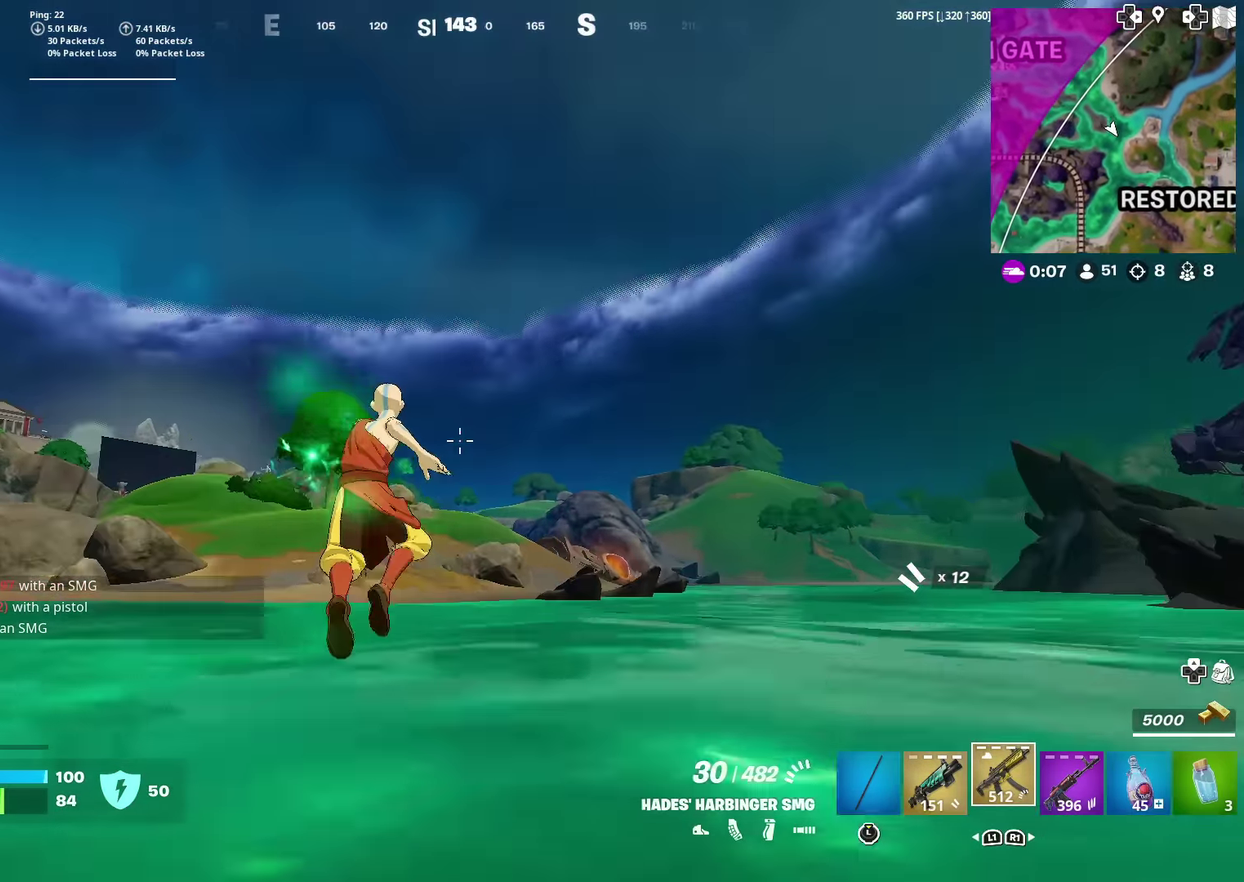
{"dt_ms": 300, "buttons": [], "left_stick": "up", "right_stick": "center", "events": [[67, "CROSS", "up"]]}
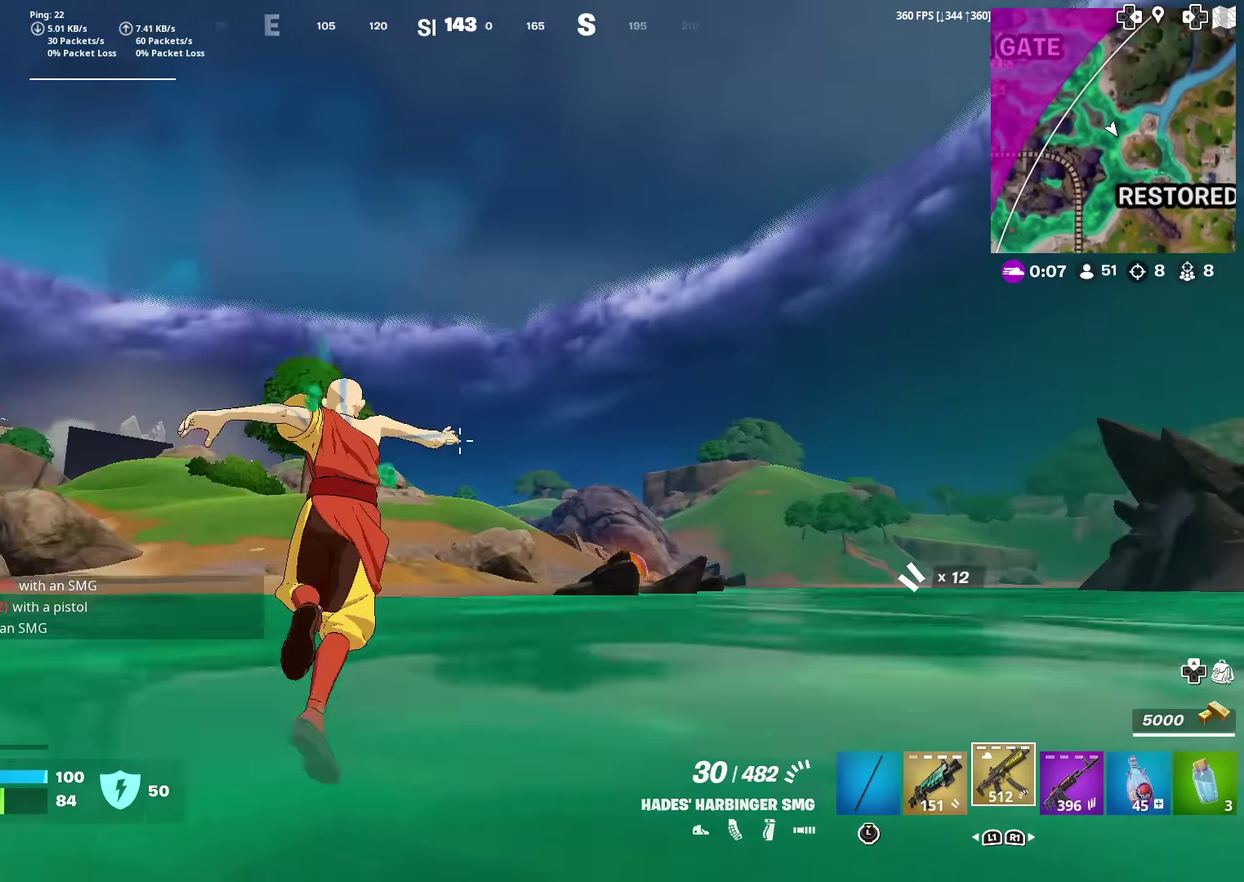
{"dt_ms": 701, "buttons": ["CROSS"], "left_stick": "up", "right_stick": "center", "events": [[668, "CROSS", "down"]]}
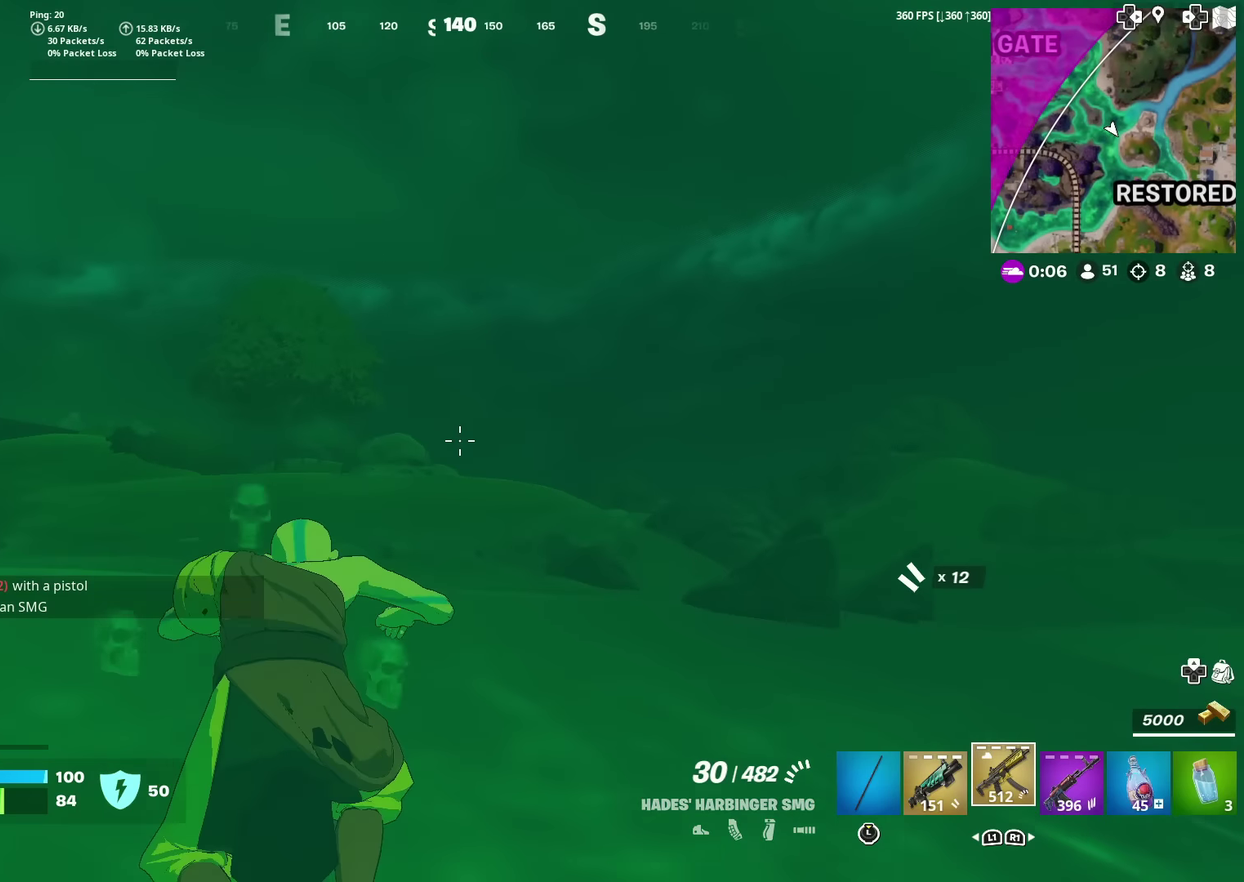
{"dt_ms": 501, "buttons": [], "left_stick": "up", "right_stick": "center", "events": [[67, "CROSS", "up"], [217, "right_stick", "down-left"], [300, "right_stick", "center"], [350, "CROSS", "down"], [451, "CROSS", "up"]]}
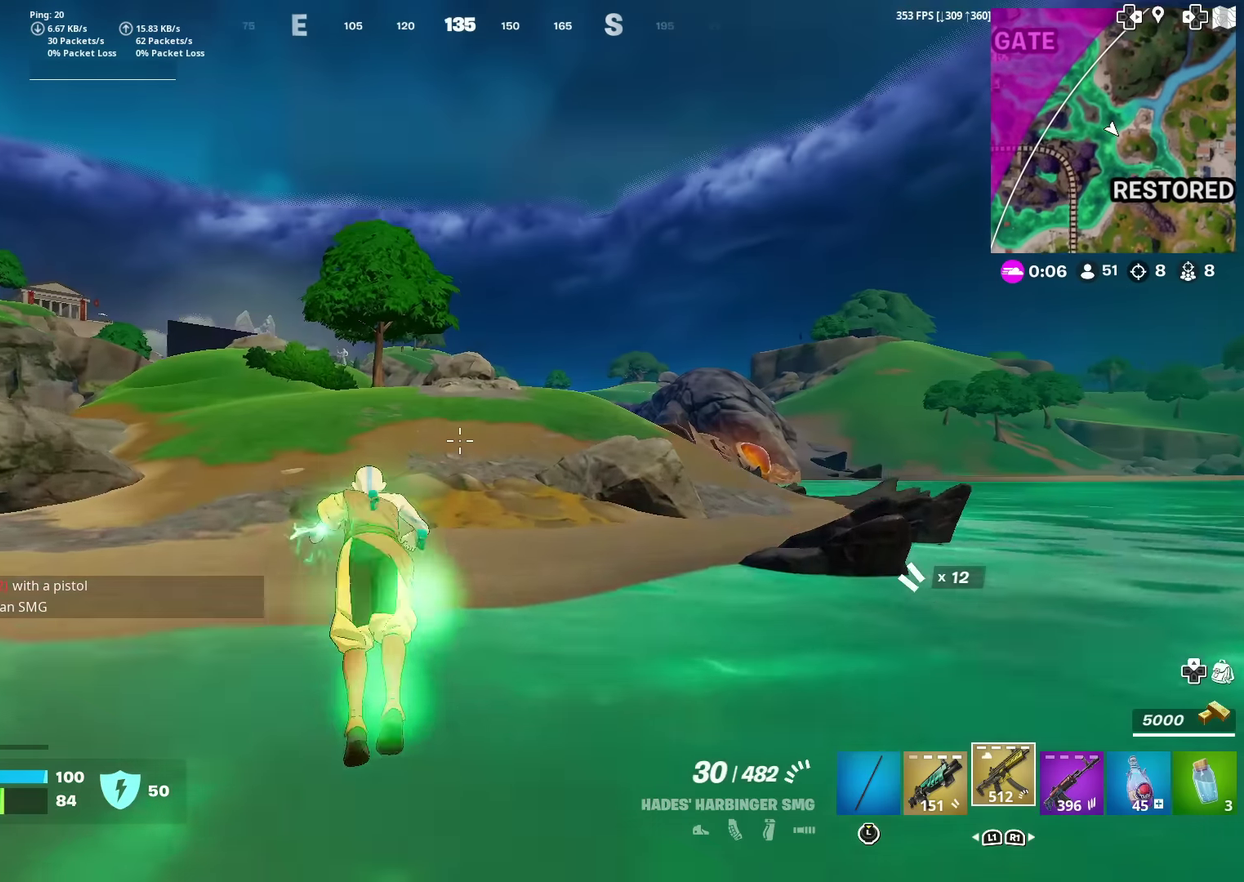
{"dt_ms": 300, "buttons": [], "left_stick": "up", "right_stick": "left", "events": [[250, "right_stick", "left"]]}
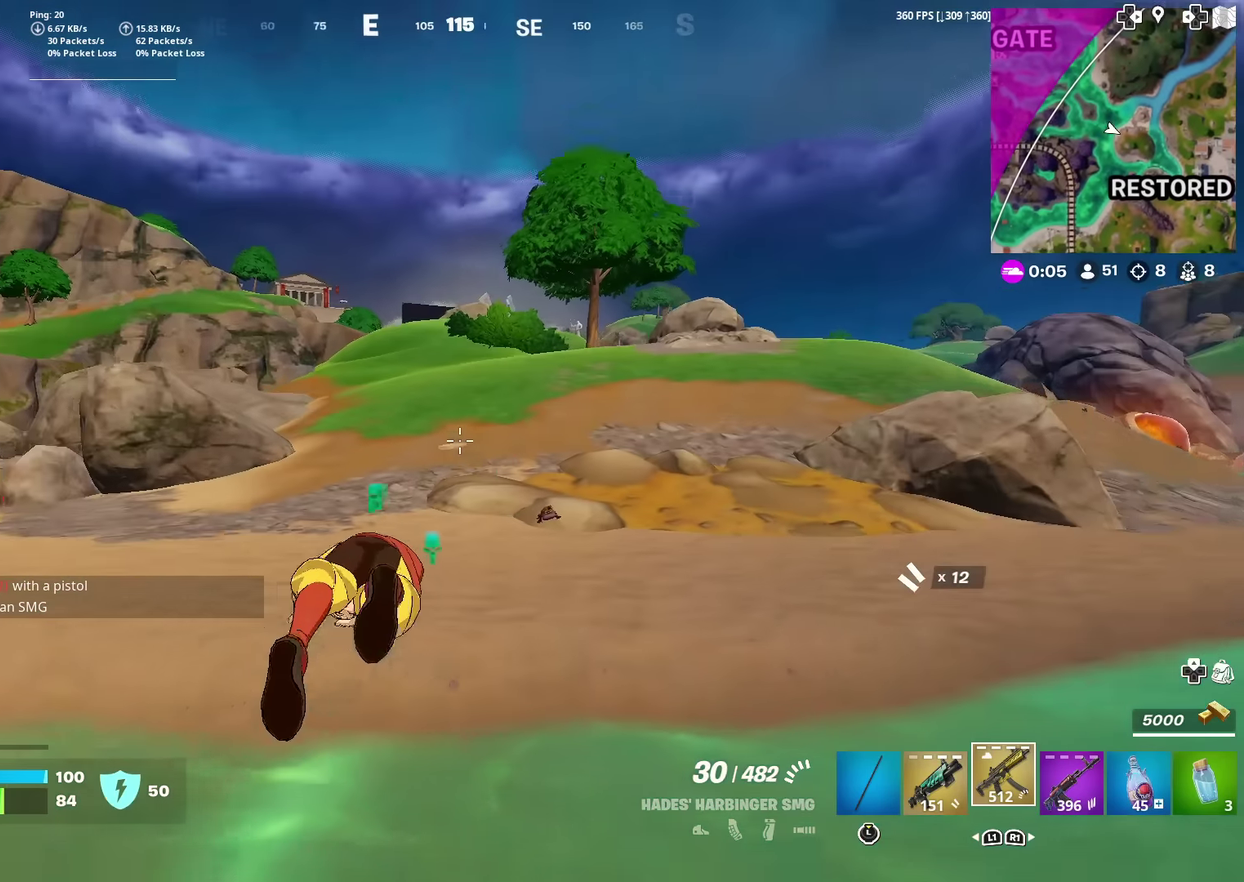
{"dt_ms": 901, "buttons": [], "left_stick": "center", "right_stick": "center", "events": [[17, "right_stick", "center"], [767, "left_stick", "center"]]}
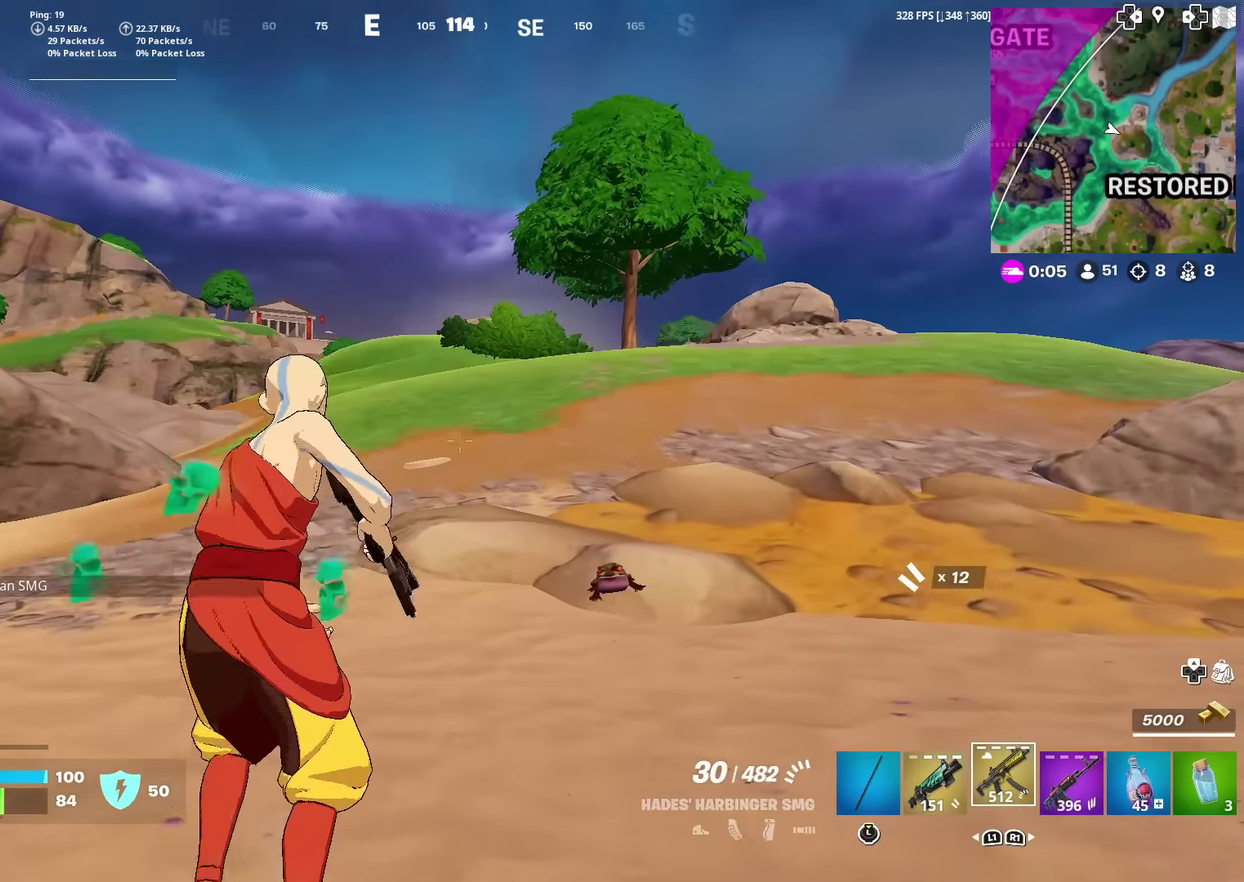
{"dt_ms": 300, "buttons": [], "left_stick": "center", "right_stick": "center", "events": [[167, "DPAD_LEFT", "down"], [283, "DPAD_LEFT", "up"]]}
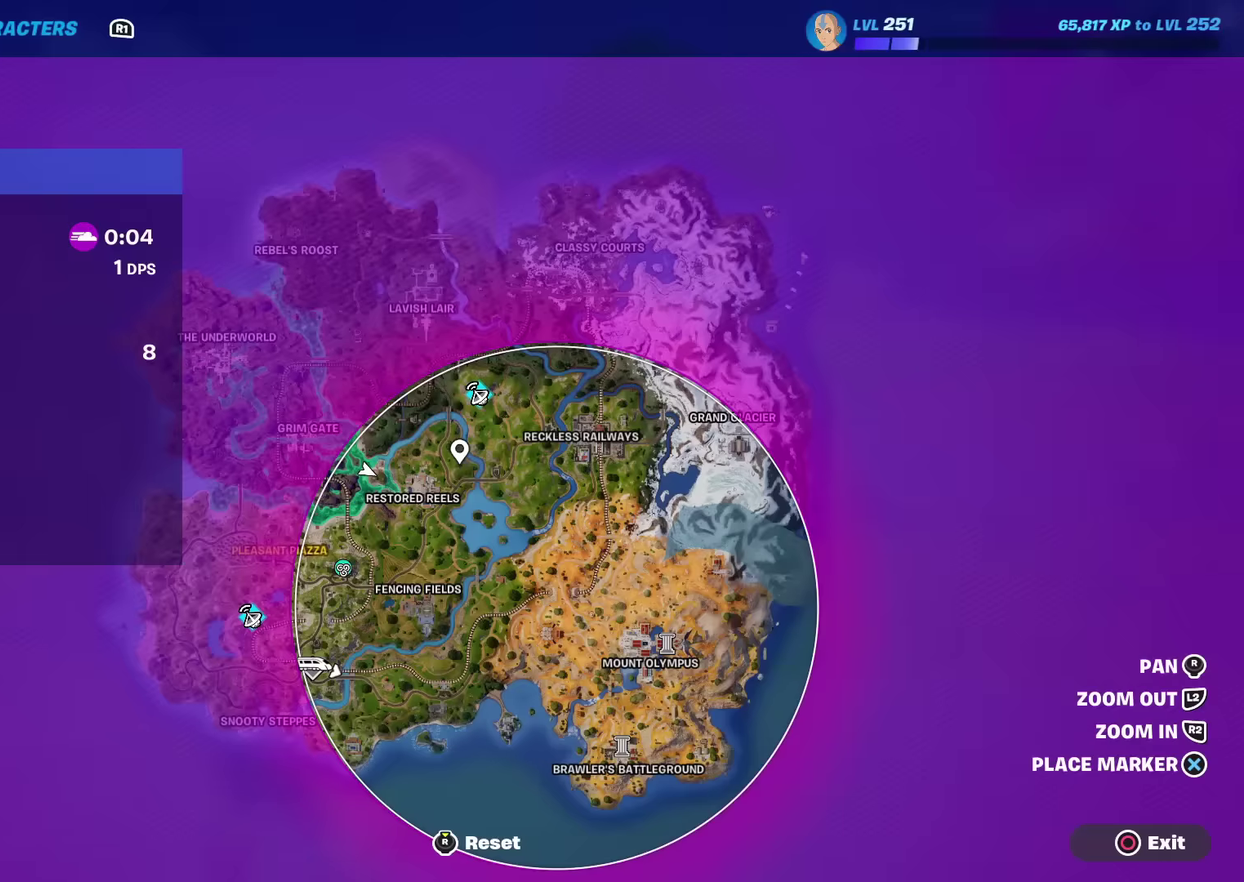
{"dt_ms": 701, "buttons": [], "left_stick": "up", "right_stick": "center", "events": [[167, "CIRCLE", "down"], [167, "left_stick", "up"], [250, "CIRCLE", "up"]]}
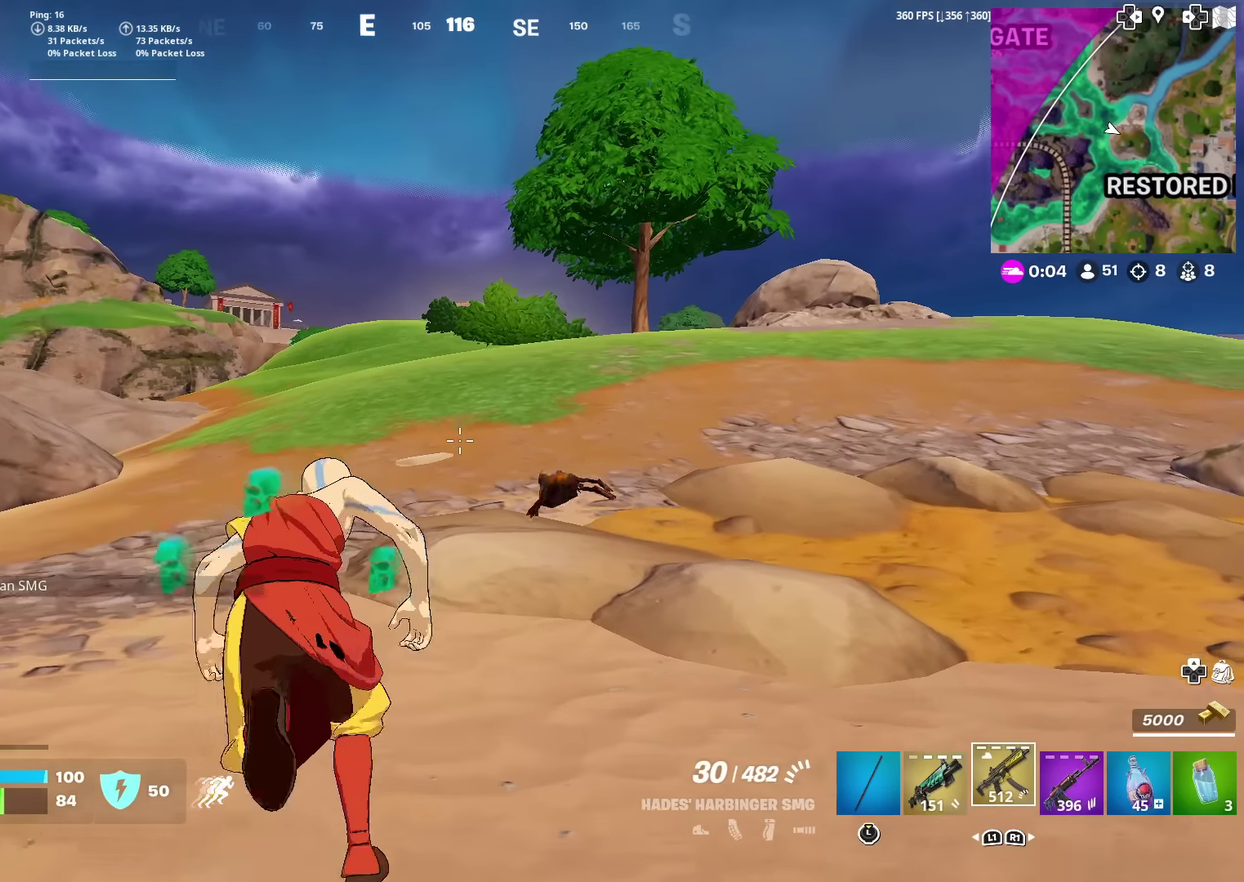
{"dt_ms": 300, "buttons": ["DPAD_LEFT"], "left_stick": "center", "right_stick": "center", "events": [[33, "left_stick", "center"], [233, "DPAD_LEFT", "down"]]}
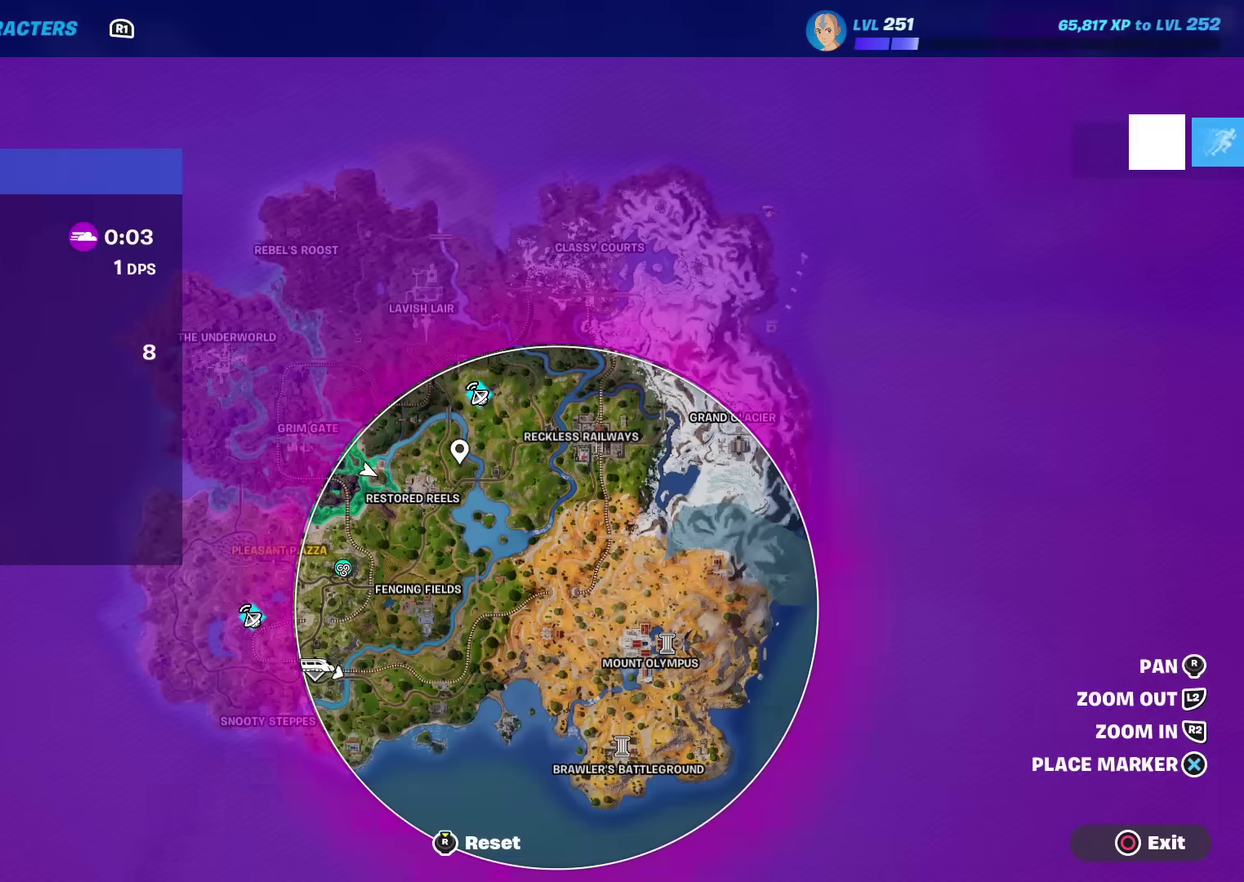
{"dt_ms": 501, "buttons": [], "left_stick": "center", "right_stick": "center", "events": [[50, "DPAD_LEFT", "up"]]}
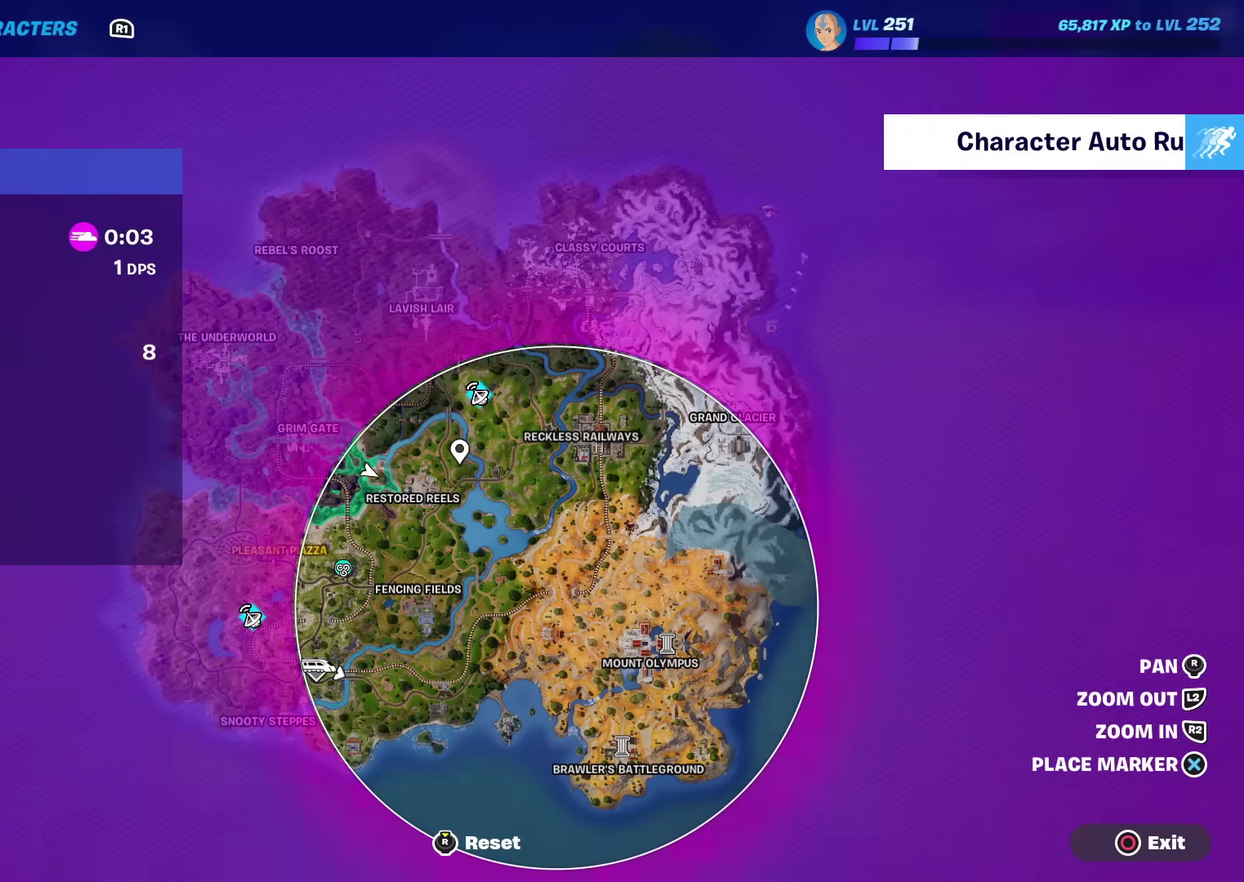
{"dt_ms": 500, "buttons": ["CIRCLE"], "left_stick": "center", "right_stick": "center", "events": [[433, "CIRCLE", "down"]]}
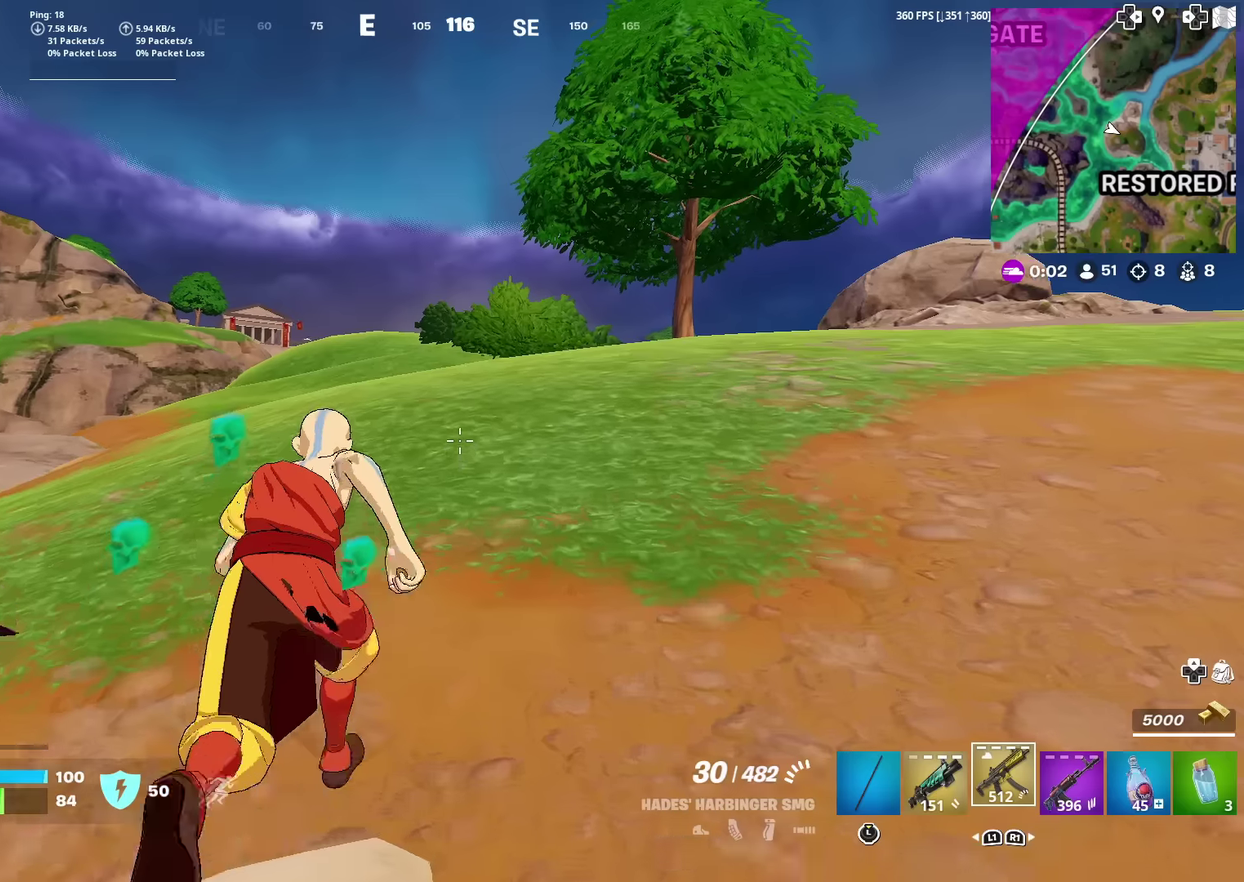
{"dt_ms": 501, "buttons": [], "left_stick": "center", "right_stick": "up", "events": [[34, "CIRCLE", "up"], [184, "CROSS", "down"], [300, "CROSS", "up"], [451, "right_stick", "up"]]}